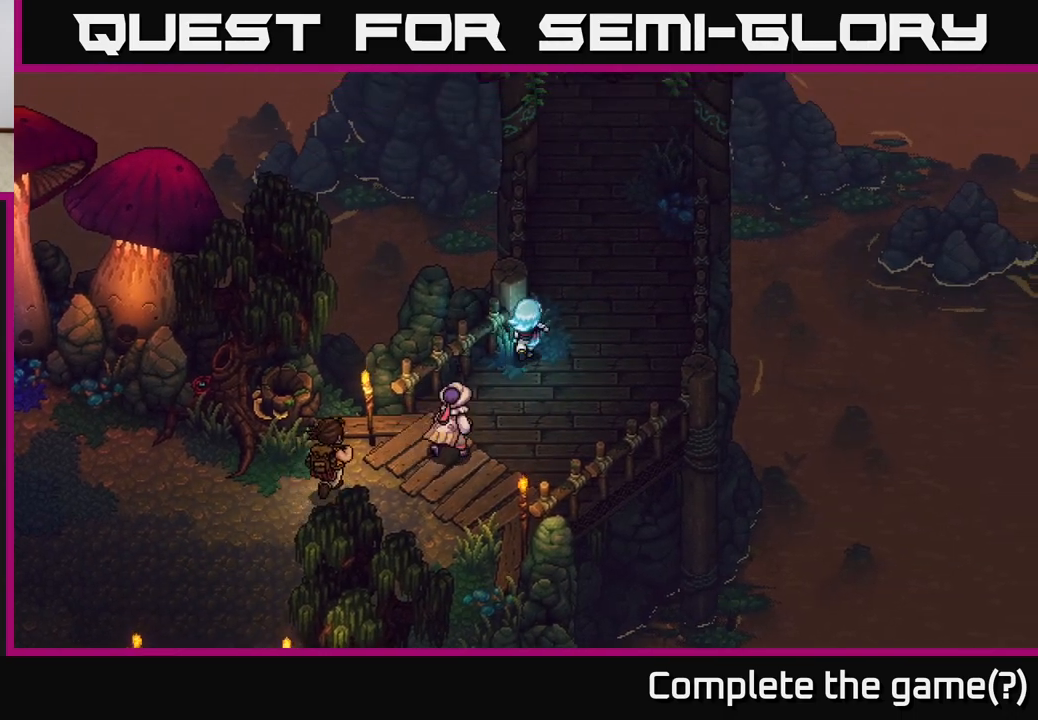
Gameplay with a controller (Xbox layout); each line is a JSON object with the inputs held at the frame after it. "events" lists button and stick changes between this image and that frame as [ms after this image, input, new state], when the widget could be followed in between.
{"buttons": [], "left_stick": "up", "right_stick": "center", "events": [[317, "left_stick", "up"]]}
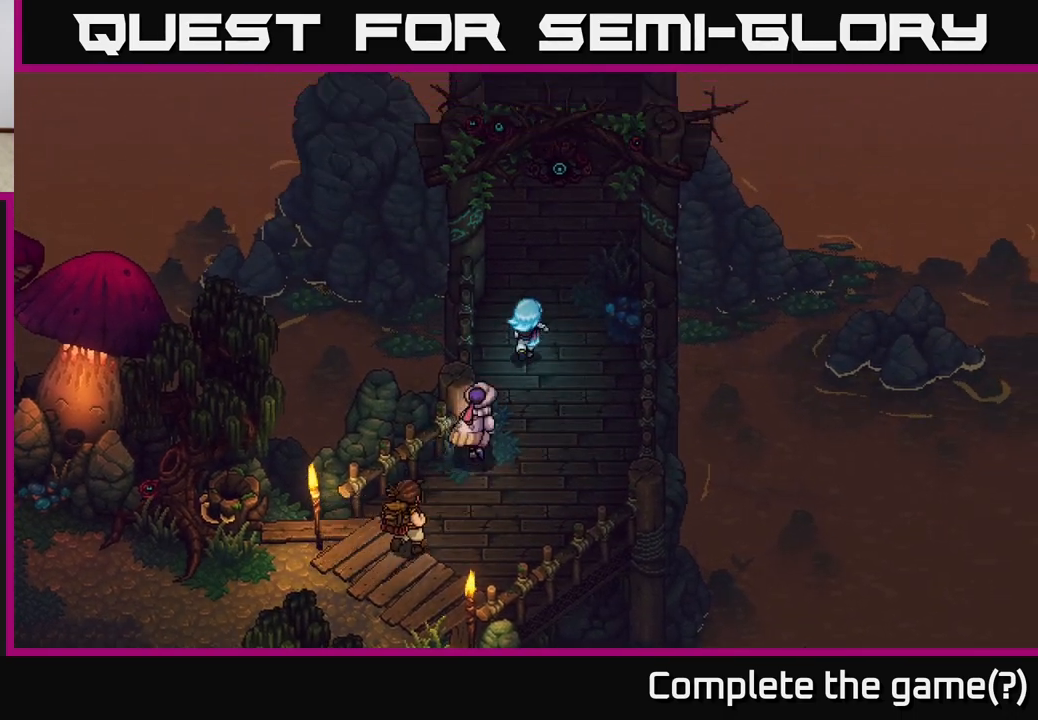
{"buttons": [], "left_stick": "up", "right_stick": "center", "events": [[83, "left_stick", "up-right"], [283, "left_stick", "up"]]}
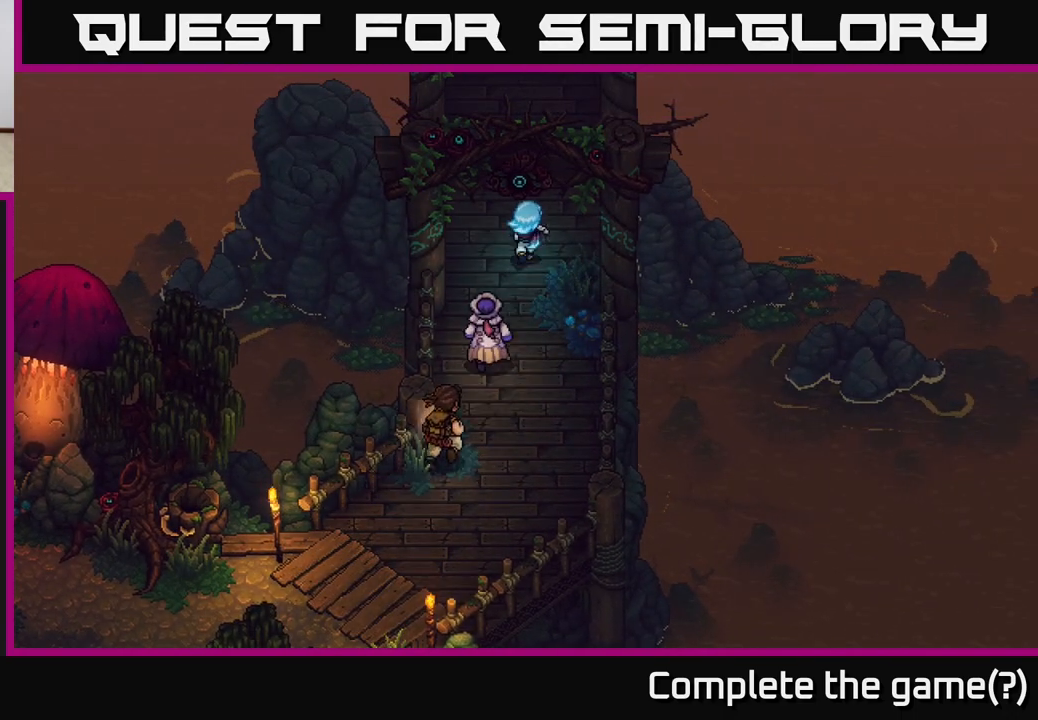
{"buttons": [], "left_stick": "down", "right_stick": "center", "events": [[67, "left_stick", "center"], [250, "left_stick", "down"]]}
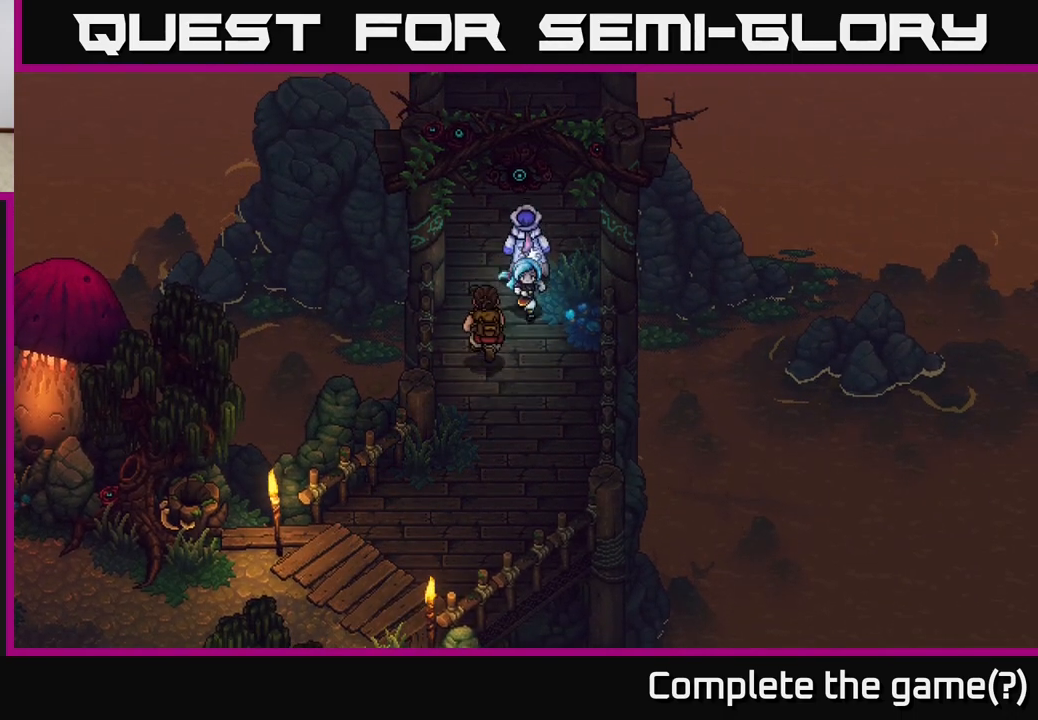
{"buttons": [], "left_stick": "down-left", "right_stick": "center", "events": [[350, "left_stick", "down-left"]]}
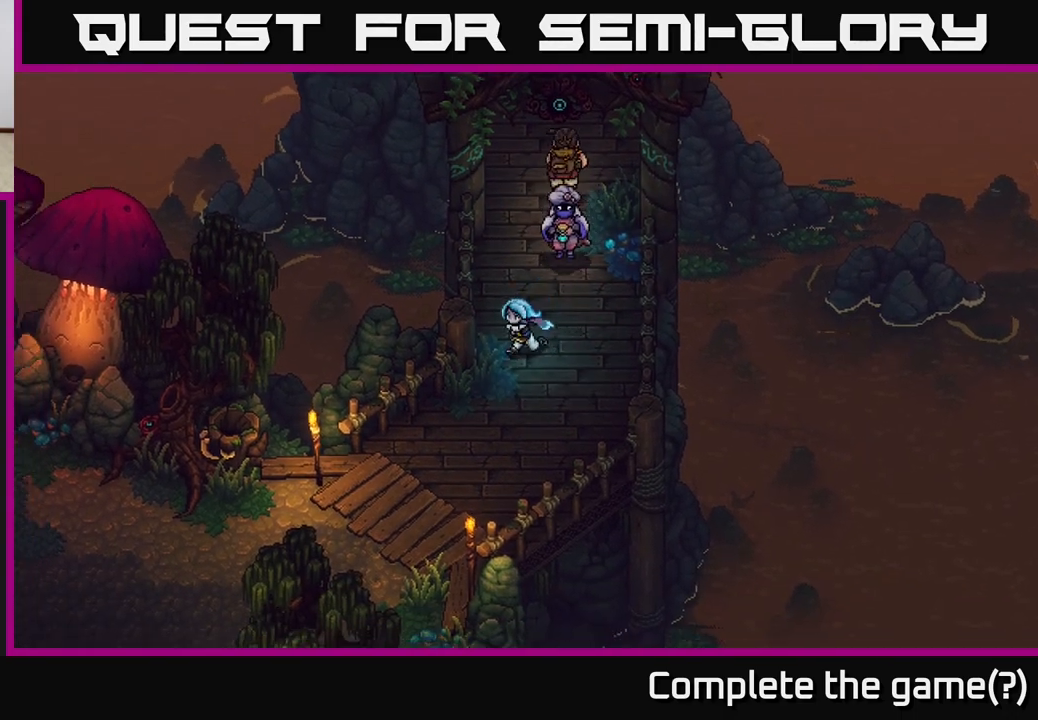
{"buttons": [], "left_stick": "down-left", "right_stick": "down", "events": [[333, "right_stick", "down-left"], [433, "right_stick", "down"]]}
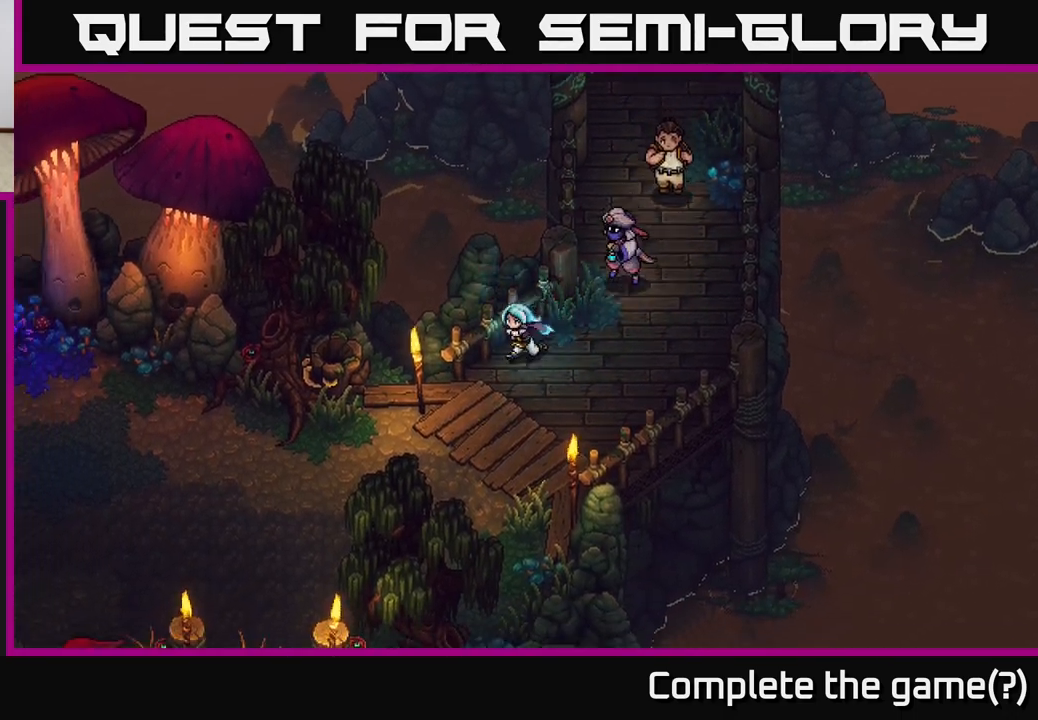
{"buttons": [], "left_stick": "down-left", "right_stick": "down", "events": []}
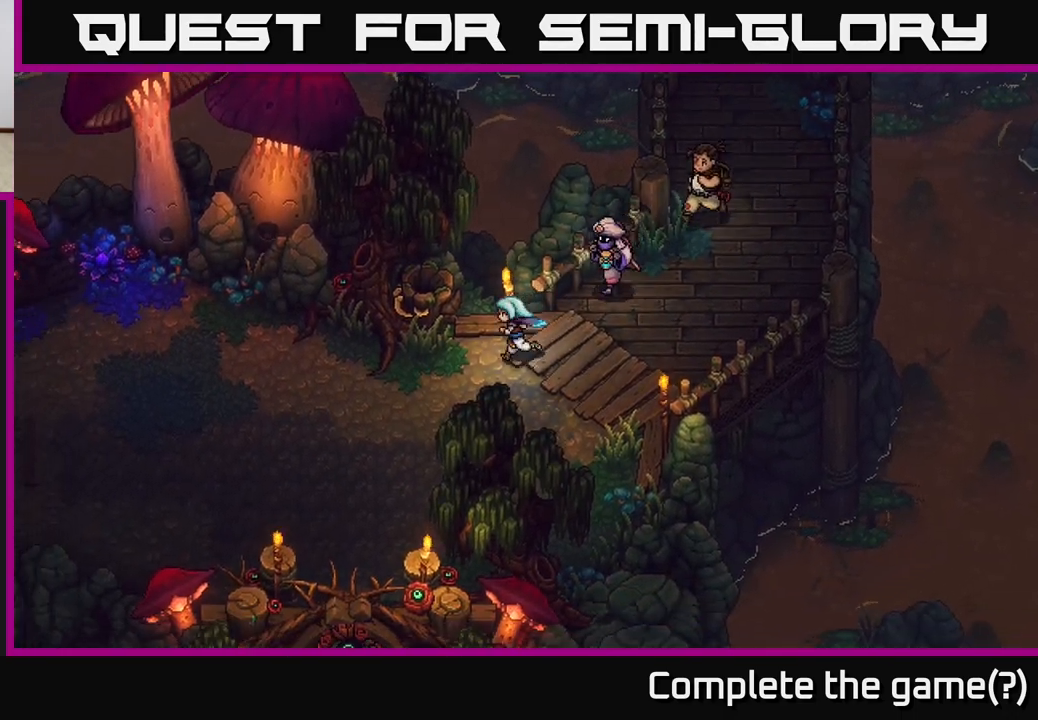
{"buttons": [], "left_stick": "down-left", "right_stick": "down", "events": []}
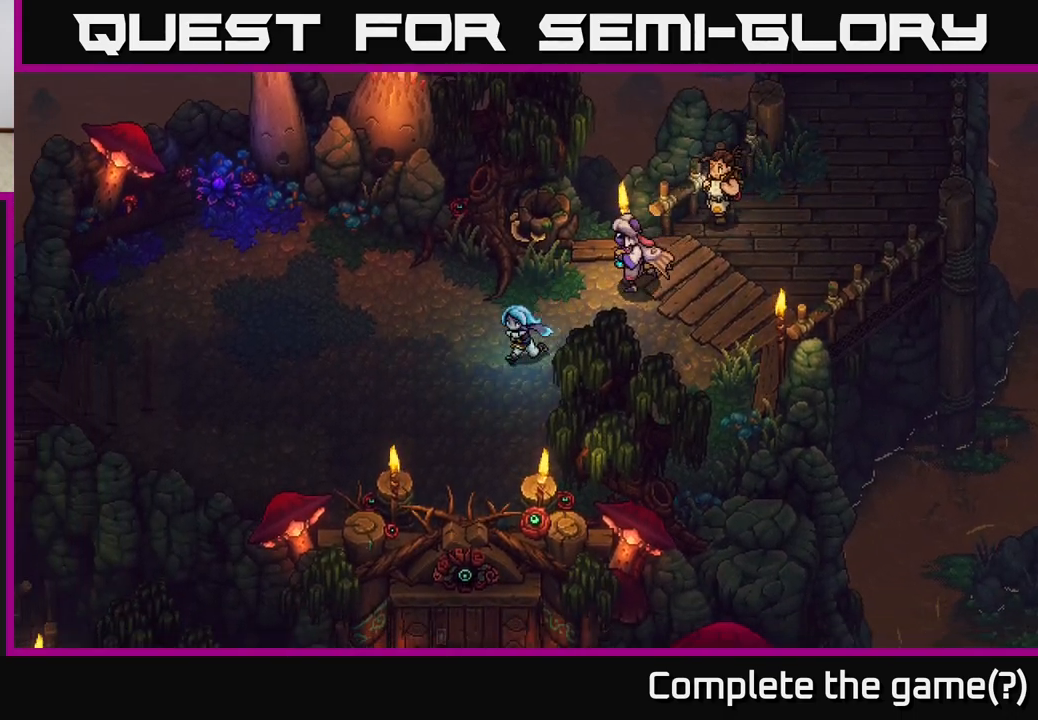
{"buttons": [], "left_stick": "down-left", "right_stick": "down", "events": []}
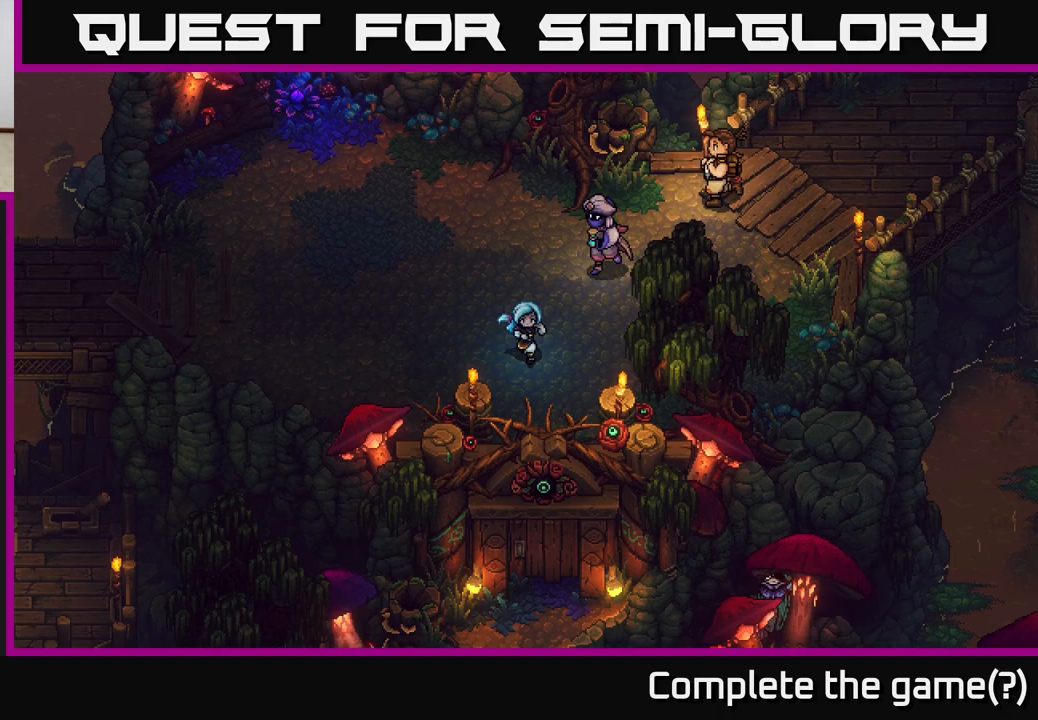
{"buttons": [], "left_stick": "left", "right_stick": "down", "events": [[200, "left_stick", "left"]]}
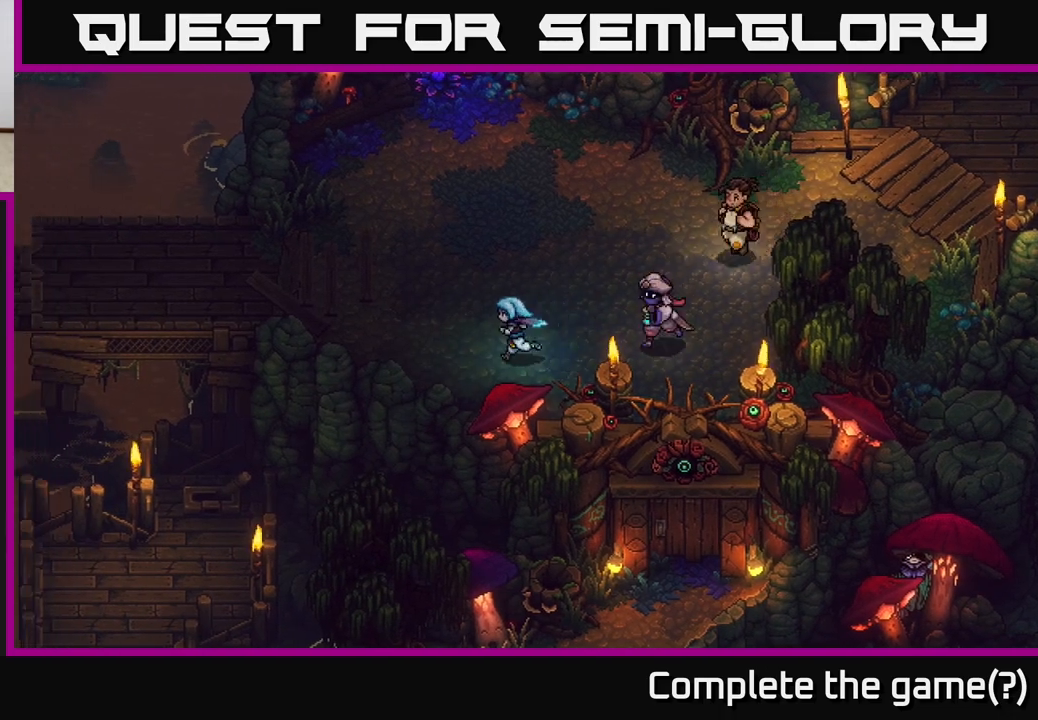
{"buttons": [], "left_stick": "up-left", "right_stick": "down", "events": [[283, "left_stick", "up-left"]]}
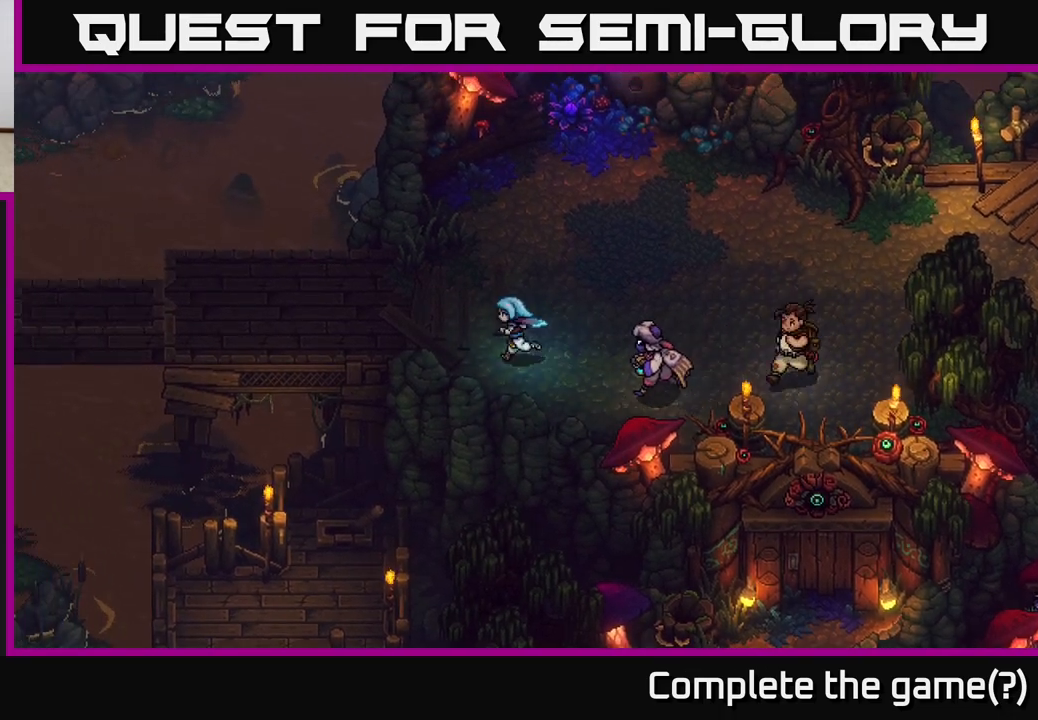
{"buttons": [], "left_stick": "left", "right_stick": "center", "events": [[100, "left_stick", "left"], [450, "right_stick", "center"]]}
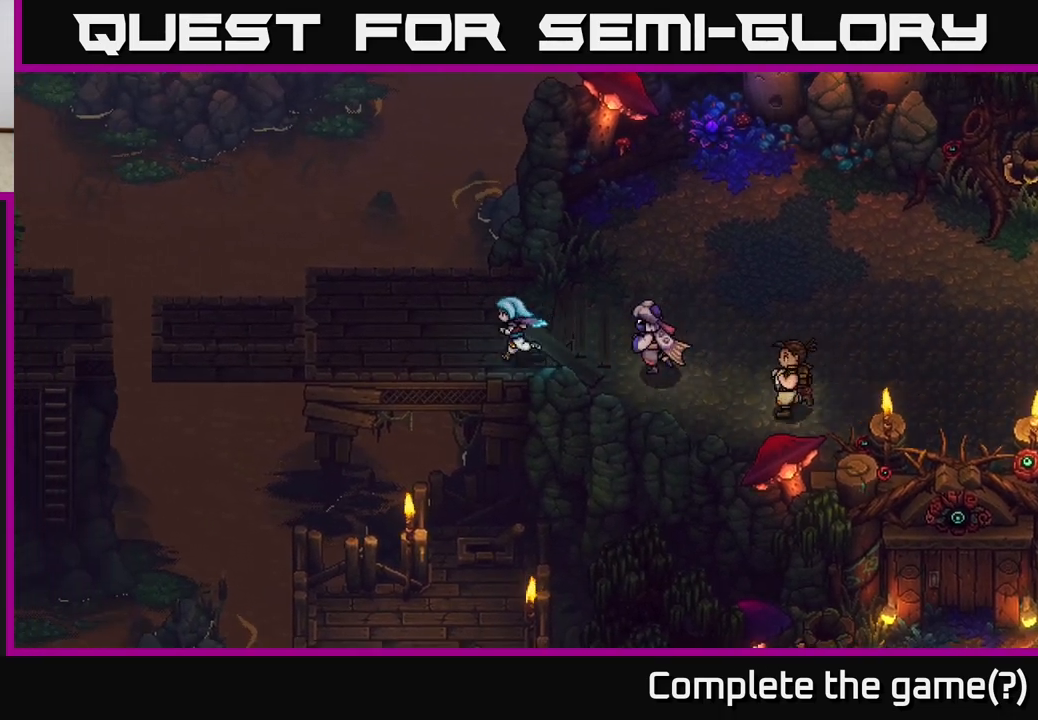
{"buttons": [], "left_stick": "left", "right_stick": "center", "events": [[33, "left_stick", "down-left"], [217, "left_stick", "down"], [233, "A", "down"], [400, "A", "up"], [450, "left_stick", "left"]]}
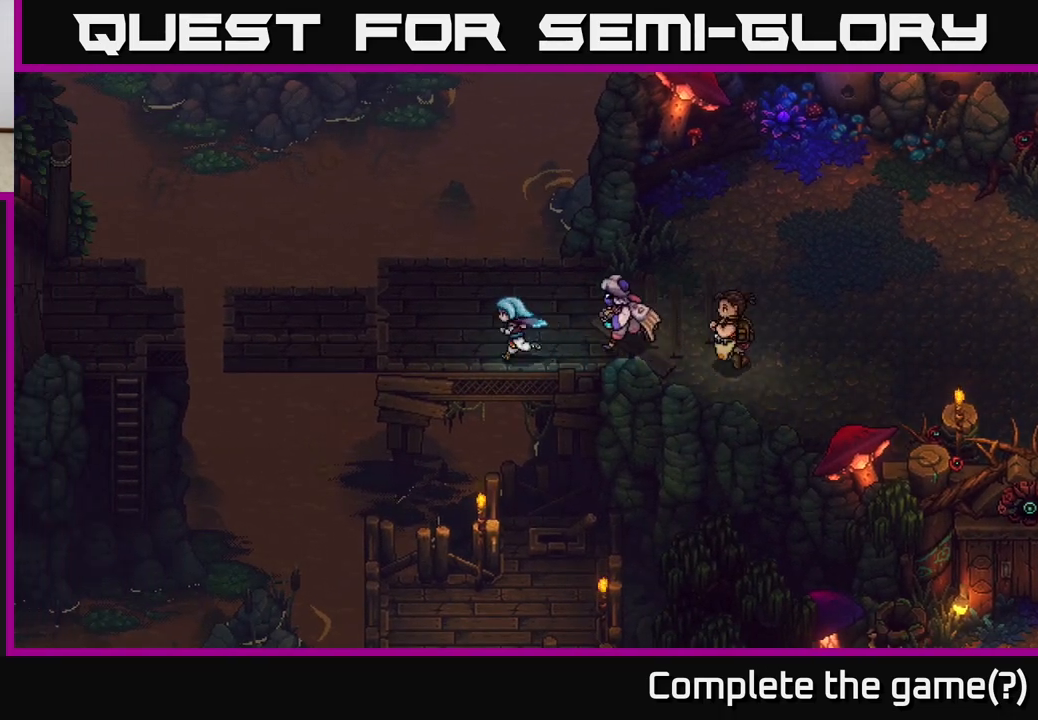
{"buttons": [], "left_stick": "left", "right_stick": "center", "events": []}
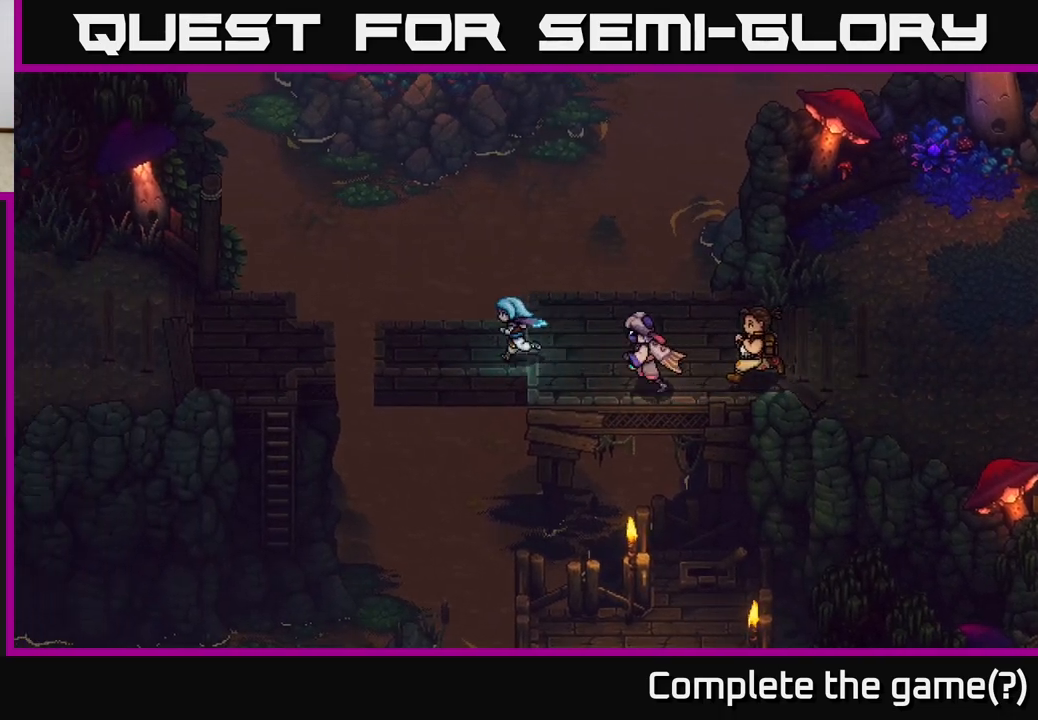
{"buttons": ["A"], "left_stick": "left", "right_stick": "center", "events": [[367, "A", "down"]]}
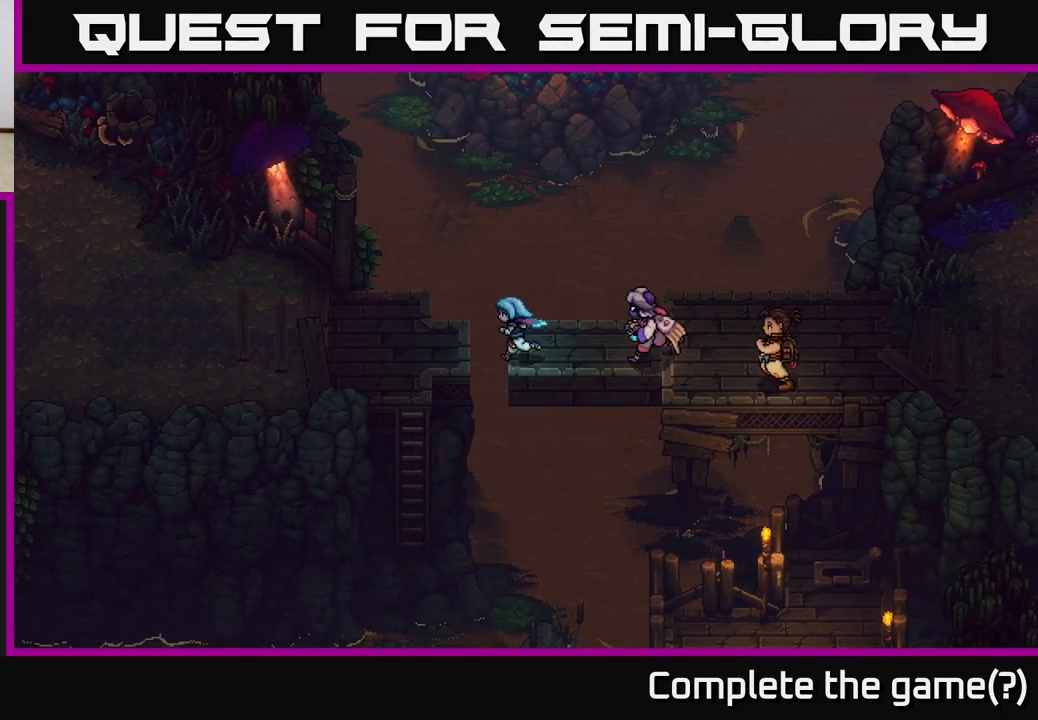
{"buttons": [], "left_stick": "down-left", "right_stick": "center", "events": [[33, "A", "up"], [100, "A", "down"], [267, "A", "up"], [417, "left_stick", "down-left"]]}
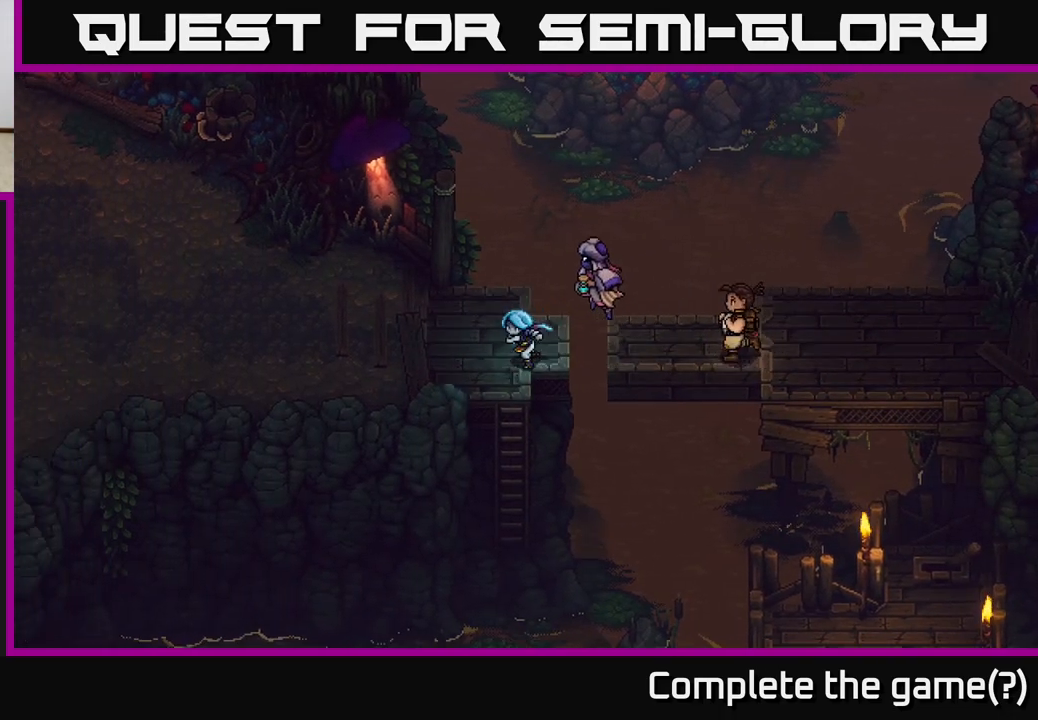
{"buttons": [], "left_stick": "down", "right_stick": "center", "events": [[100, "left_stick", "down"], [350, "A", "down"], [417, "A", "up"]]}
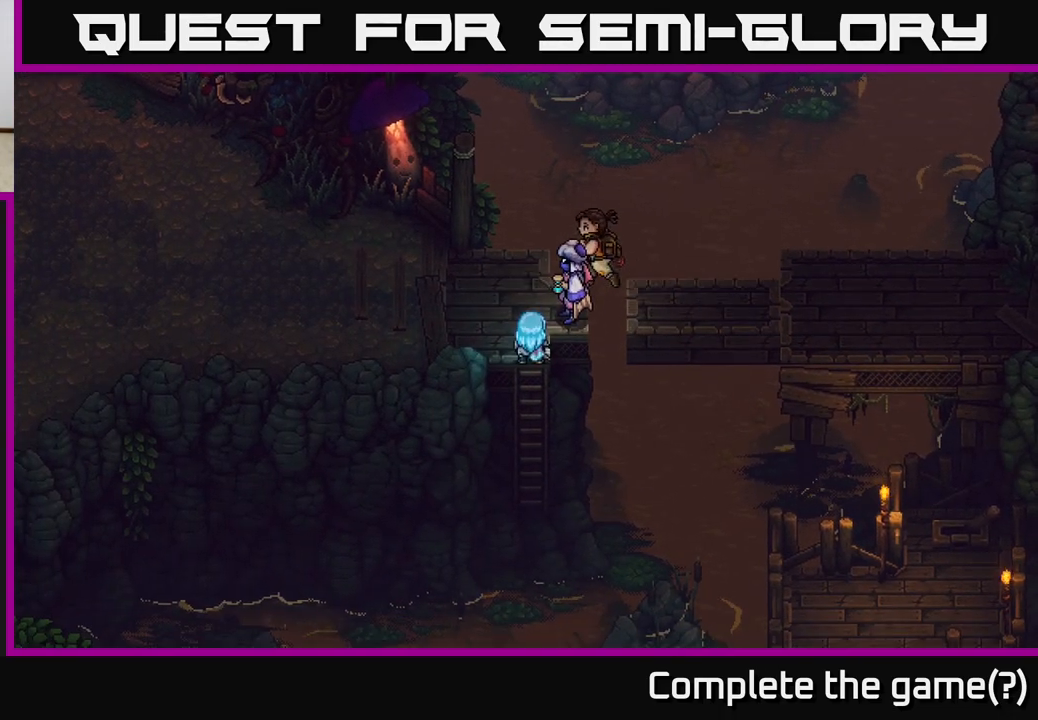
{"buttons": [], "left_stick": "down", "right_stick": "center", "events": [[50, "A", "down"], [200, "A", "up"]]}
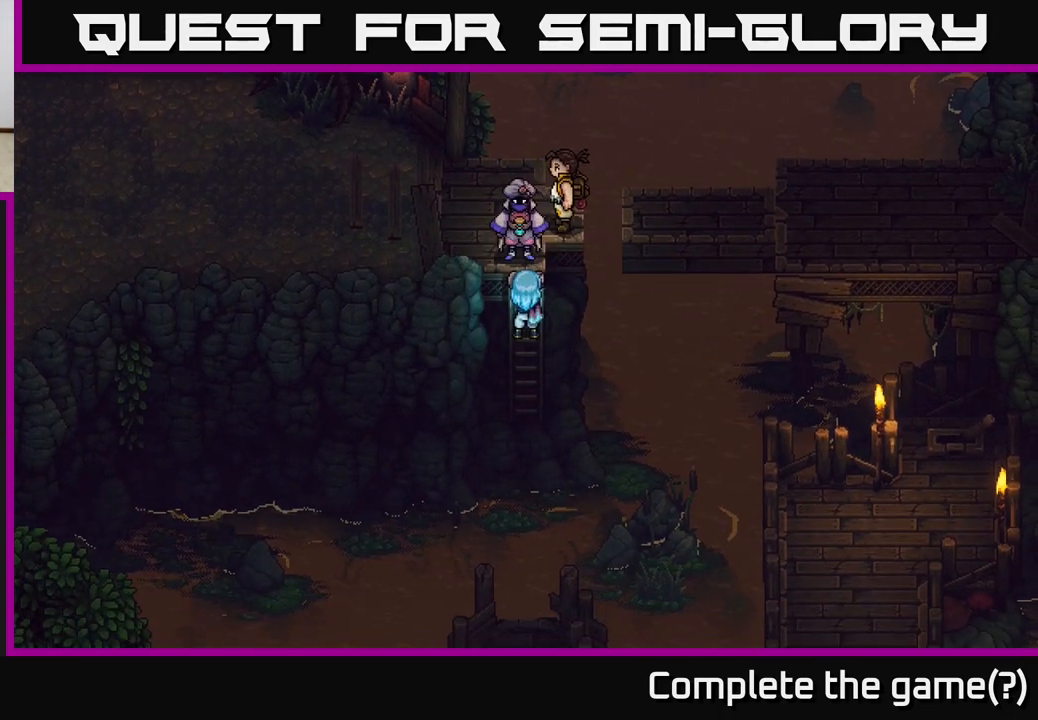
{"buttons": ["A"], "left_stick": "down", "right_stick": "center", "events": [[433, "A", "down"]]}
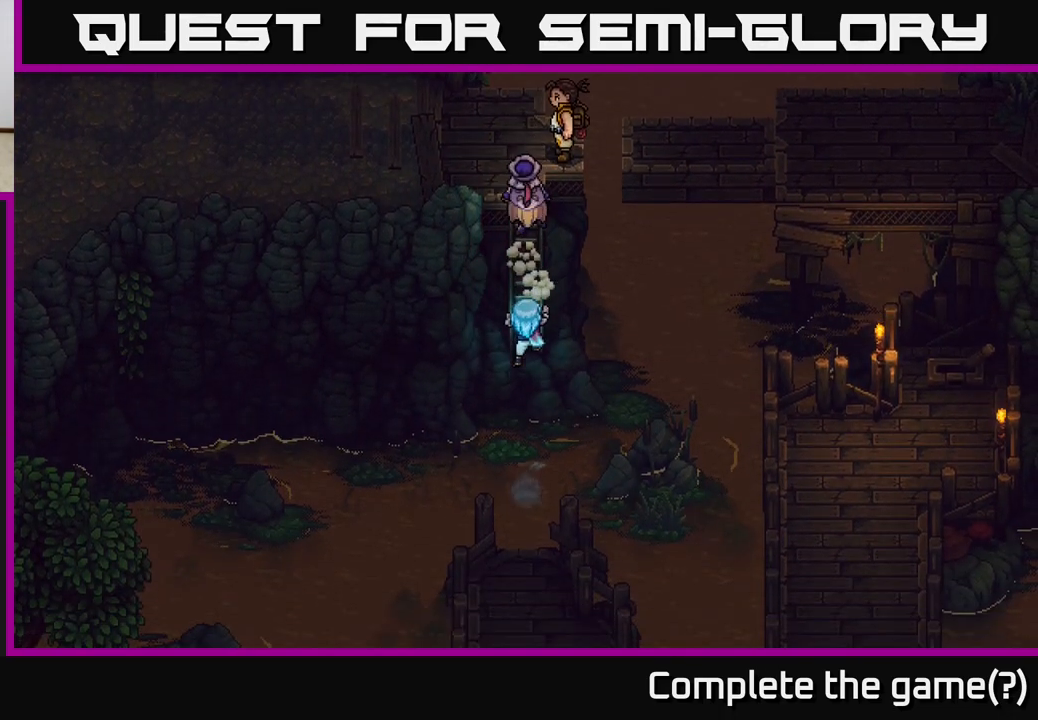
{"buttons": [], "left_stick": "up", "right_stick": "center", "events": [[50, "A", "up"], [150, "A", "down"], [250, "A", "up"], [417, "left_stick", "up"]]}
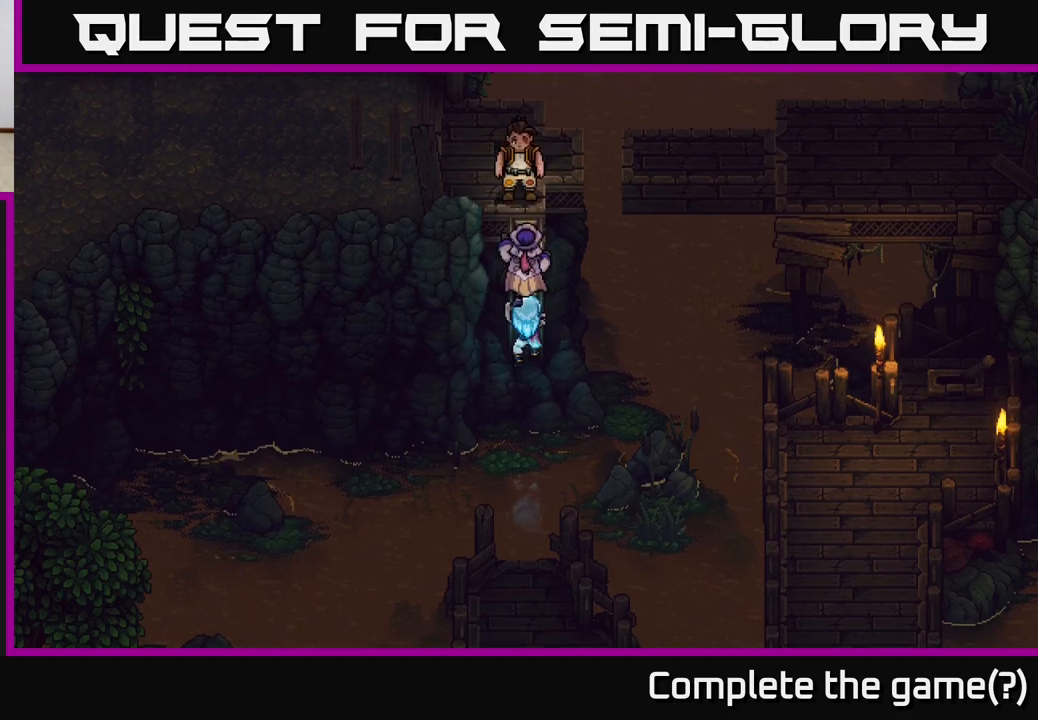
{"buttons": [], "left_stick": "up", "right_stick": "center", "events": []}
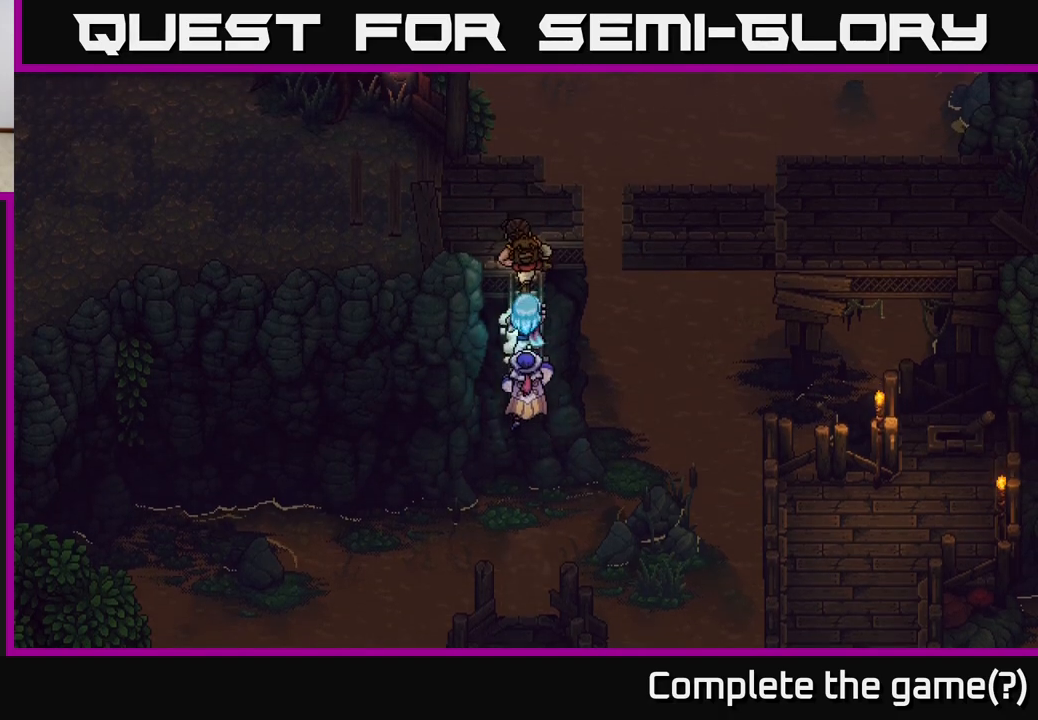
{"buttons": [], "left_stick": "up-left", "right_stick": "down", "events": [[317, "right_stick", "down-right"], [350, "left_stick", "up-left"], [500, "right_stick", "down"]]}
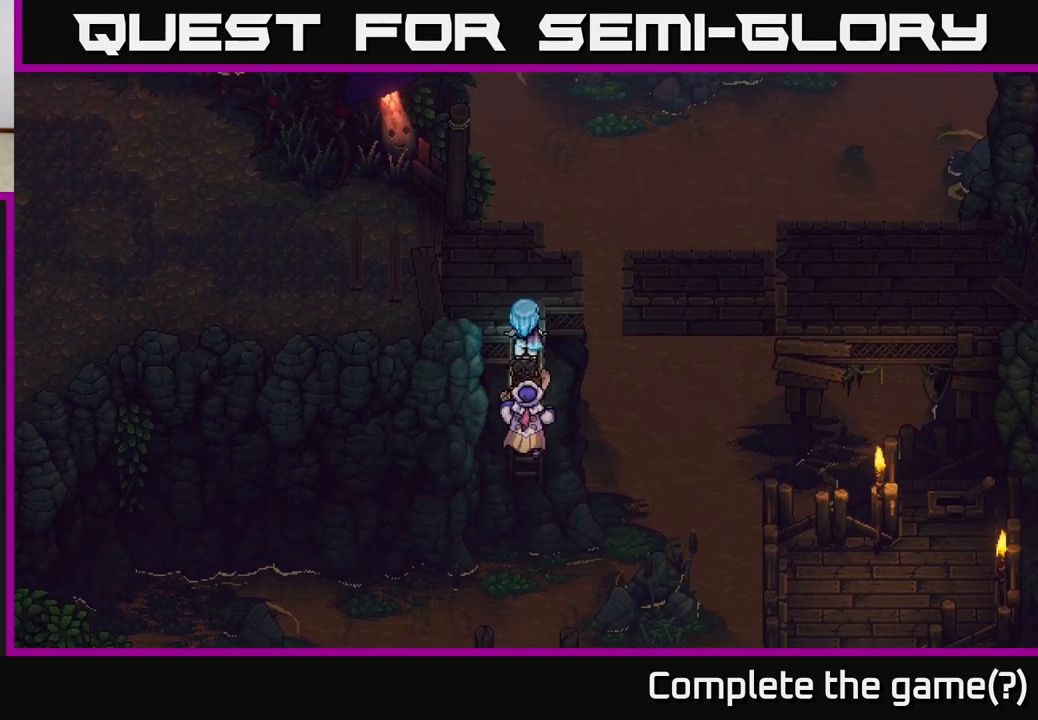
{"buttons": [], "left_stick": "left", "right_stick": "center", "events": [[167, "right_stick", "down-left"], [383, "right_stick", "center"], [450, "left_stick", "left"]]}
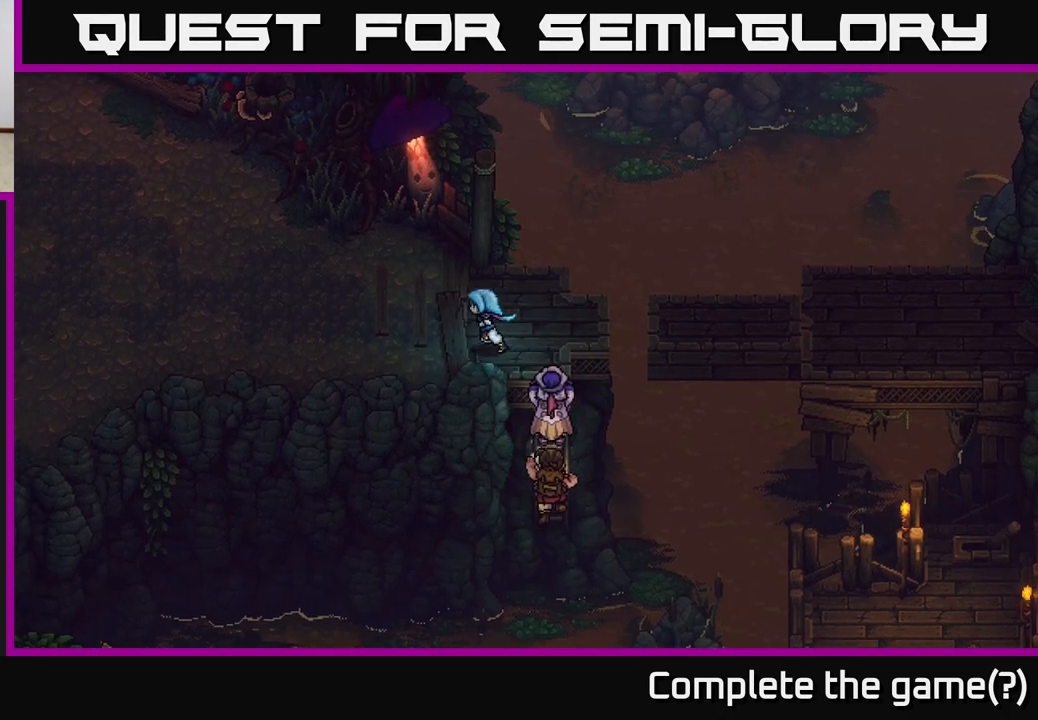
{"buttons": [], "left_stick": "left", "right_stick": "center", "events": [[200, "left_stick", "up-left"], [350, "left_stick", "left"]]}
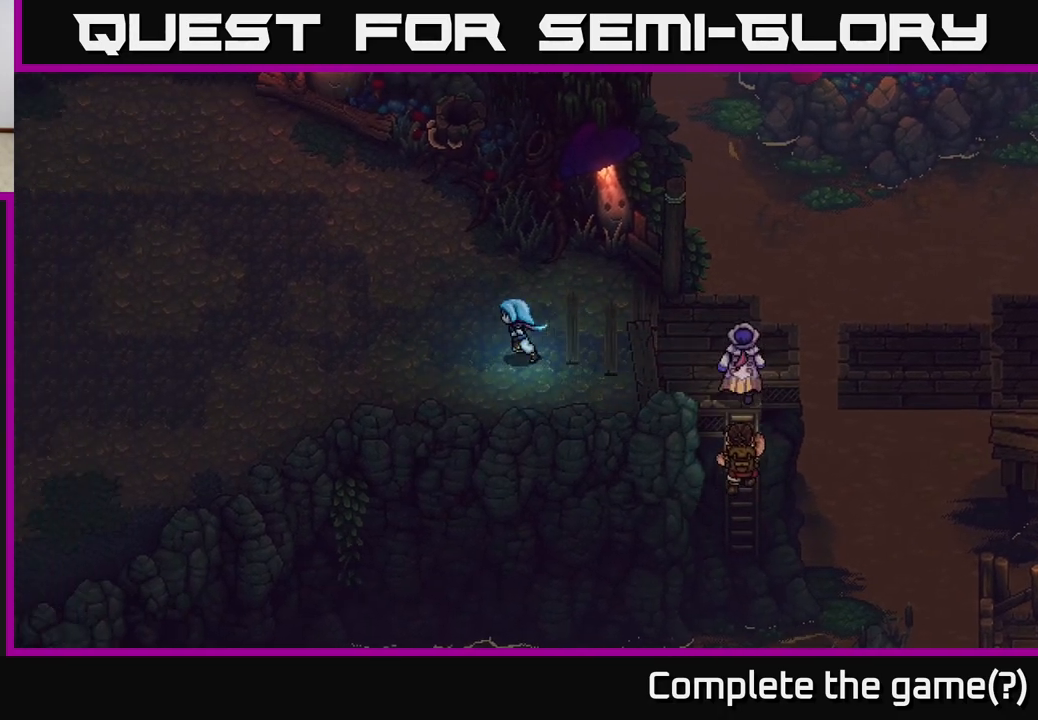
{"buttons": [], "left_stick": "left", "right_stick": "center", "events": []}
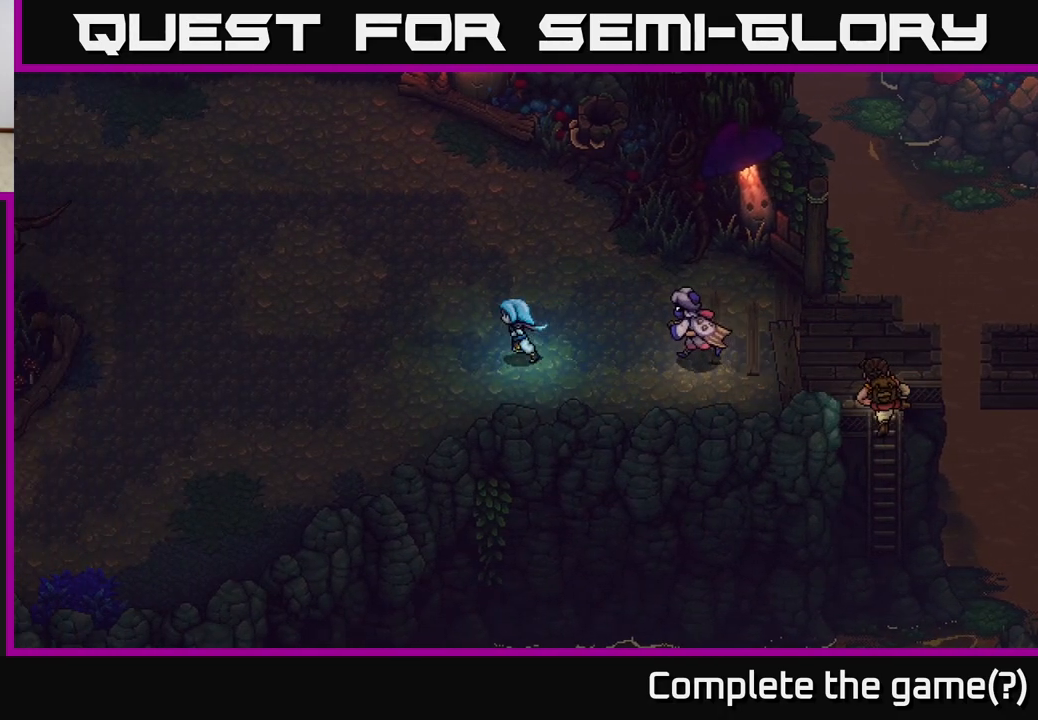
{"buttons": [], "left_stick": "left", "right_stick": "center", "events": []}
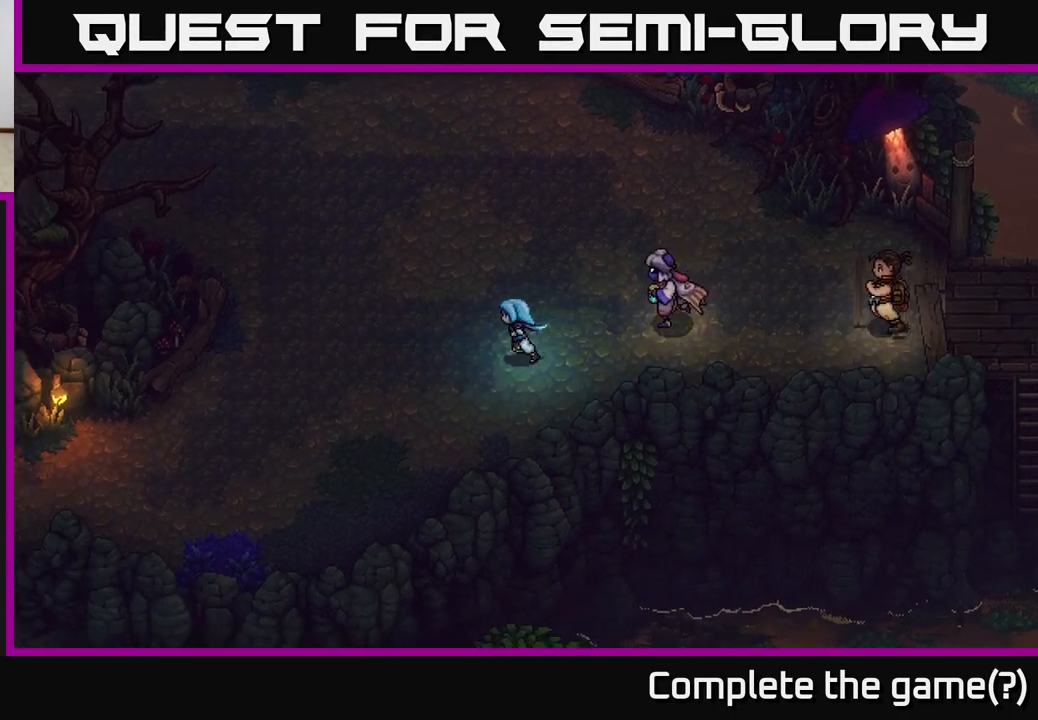
{"buttons": [], "left_stick": "left", "right_stick": "center", "events": []}
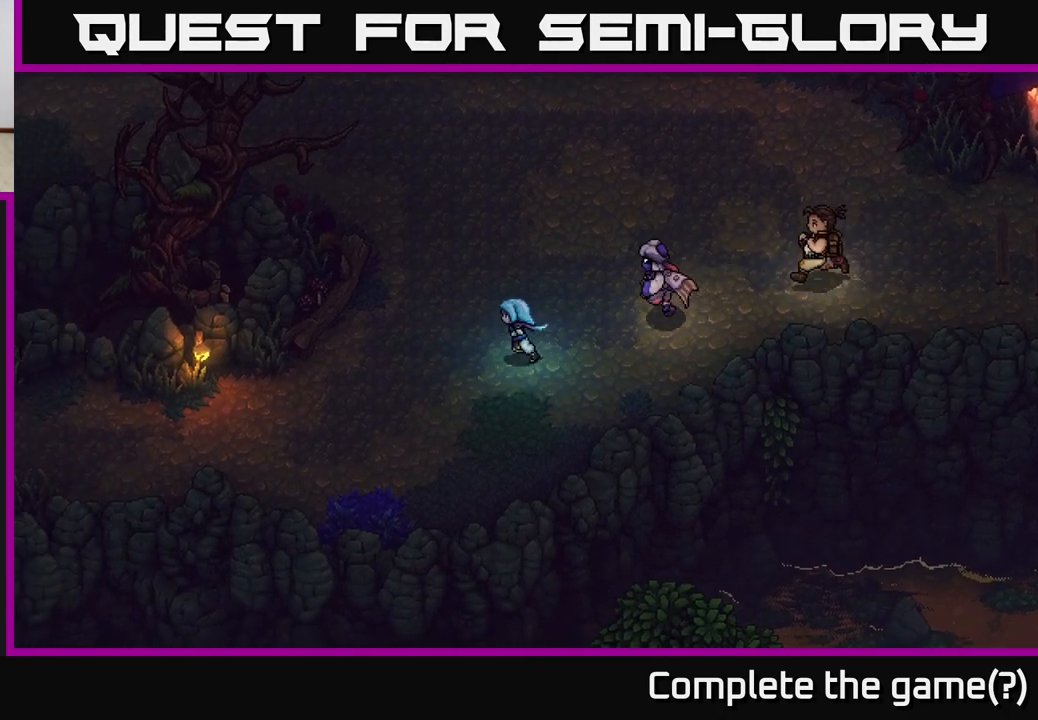
{"buttons": [], "left_stick": "left", "right_stick": "center", "events": []}
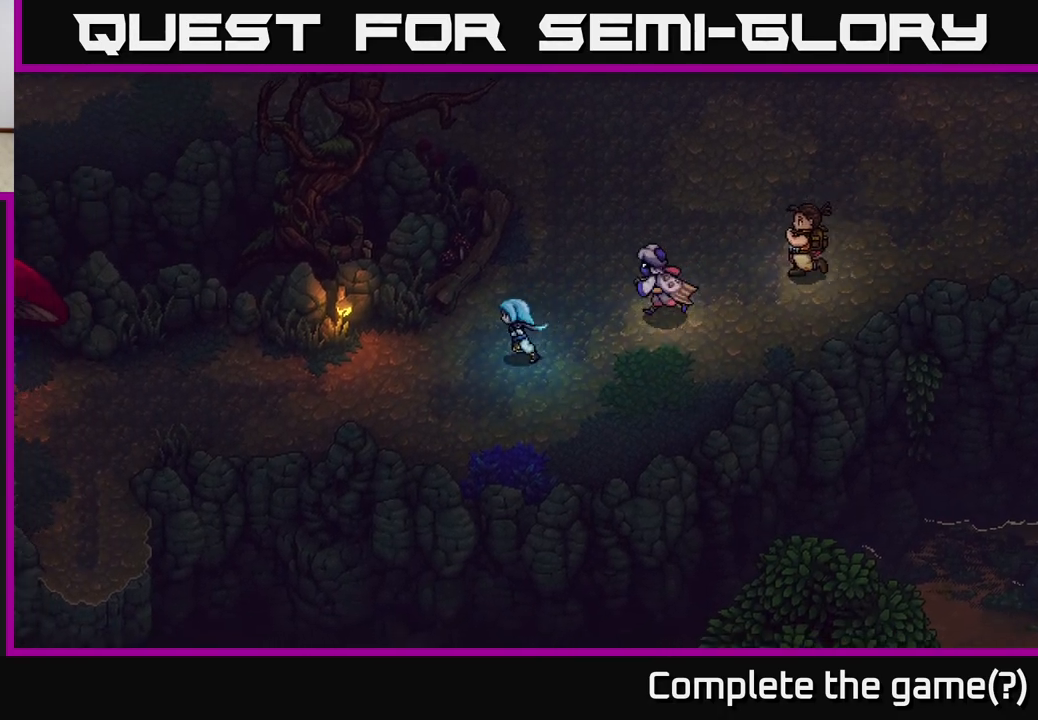
{"buttons": [], "left_stick": "left", "right_stick": "center", "events": []}
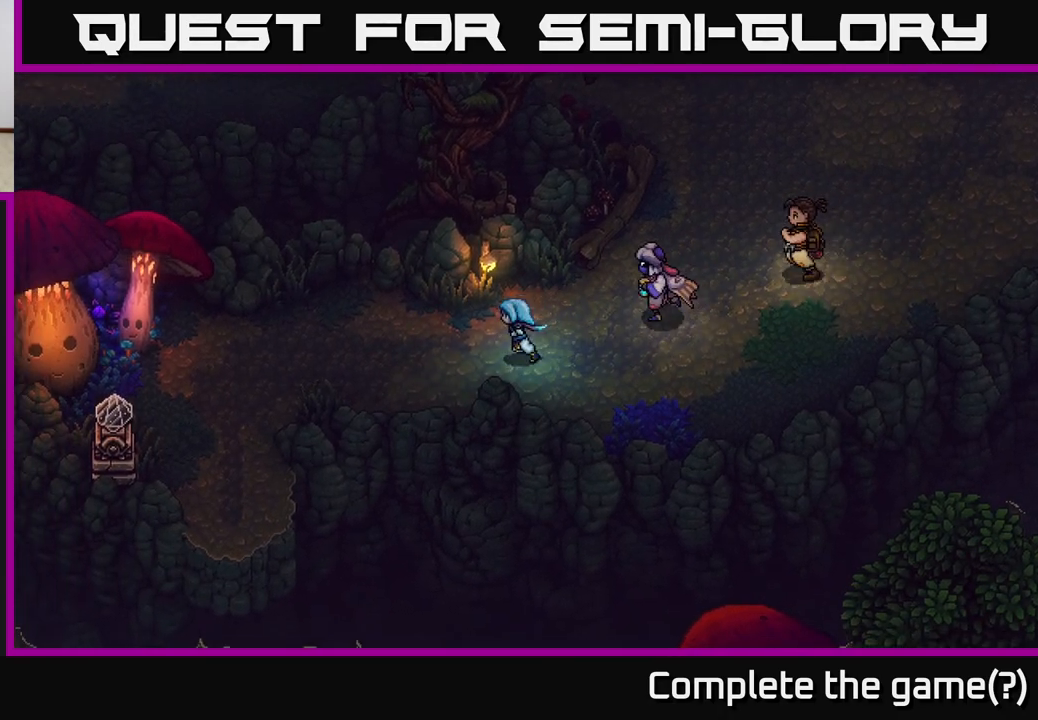
{"buttons": [], "left_stick": "left", "right_stick": "center", "events": []}